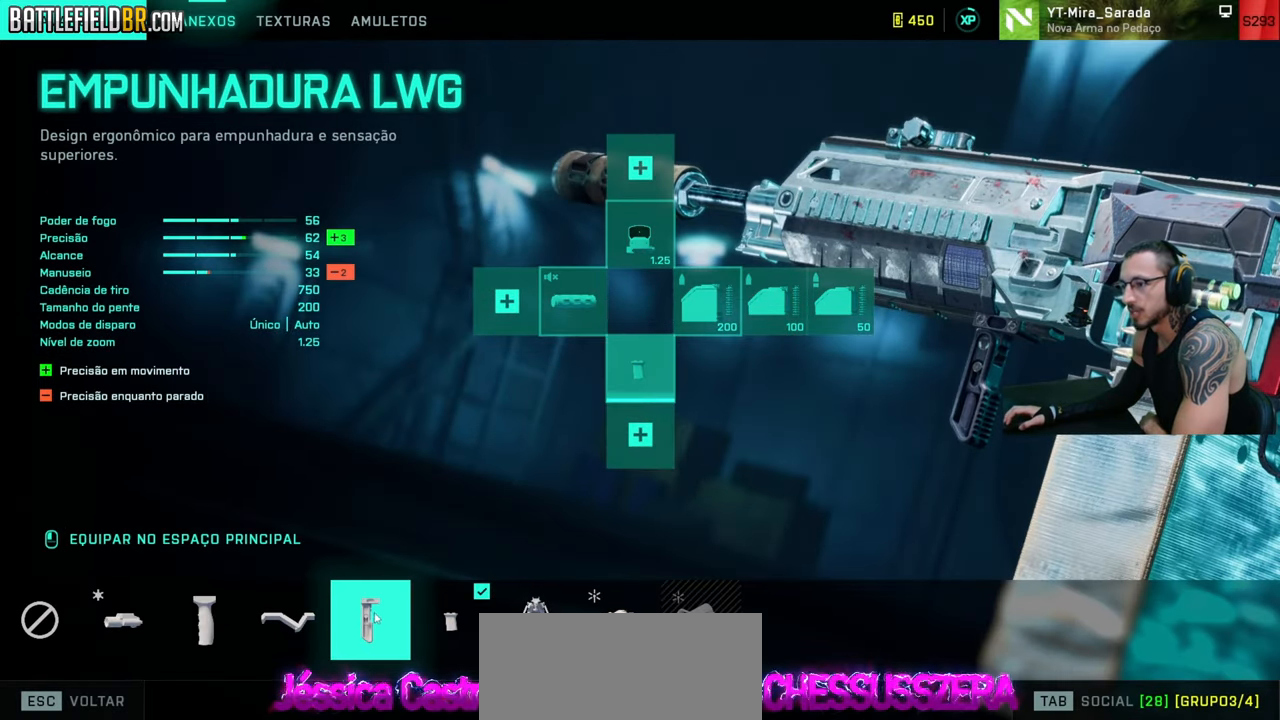
Gameplay with keyboard and mouse; each line is a JSON object with the keys and mouse buttons held at the frame after it. "events" lists presses ("down") and releases ("up") of "a", "ctrl", "d", "e", "f", "q", "r", "s", "shift", "space", "tab", "w", "mouse_left", "mouse_wheel", "mouse_right", "mouse_mb4" and "mouse_mb5" between this image and that frame as [ms after this image, input, new state], when the widget could be followed in between. "mouse_left", "mouse_wheel", "mouse_right", "mouse_mb4", "mouse_mb5" = the "left", "wheel", "right", "mb4", "mb5" buttons of the "mouse" list. No other keys are recorded. "wheel" means that the mouse wheel is clicked or scrolled. Mouse movement is not recorded.
{"keys": [], "mouse": [], "events": []}
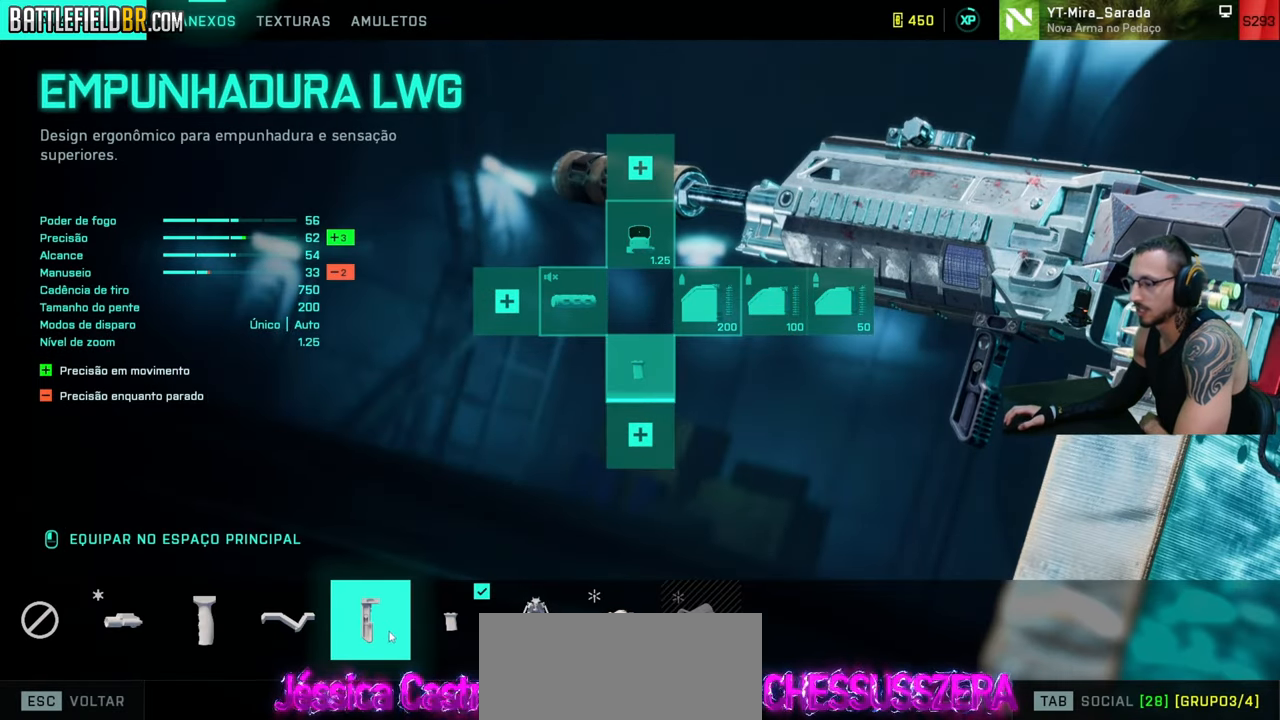
{"keys": [], "mouse": [], "events": []}
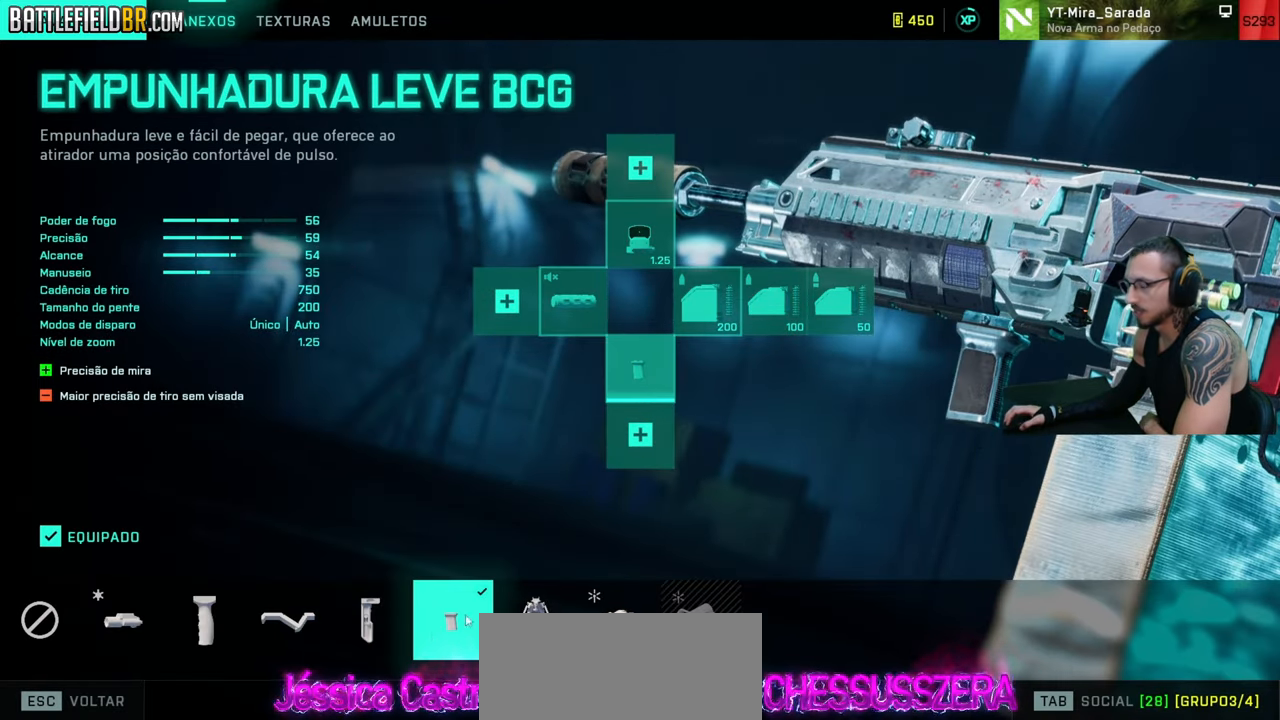
{"keys": [], "mouse": [], "events": []}
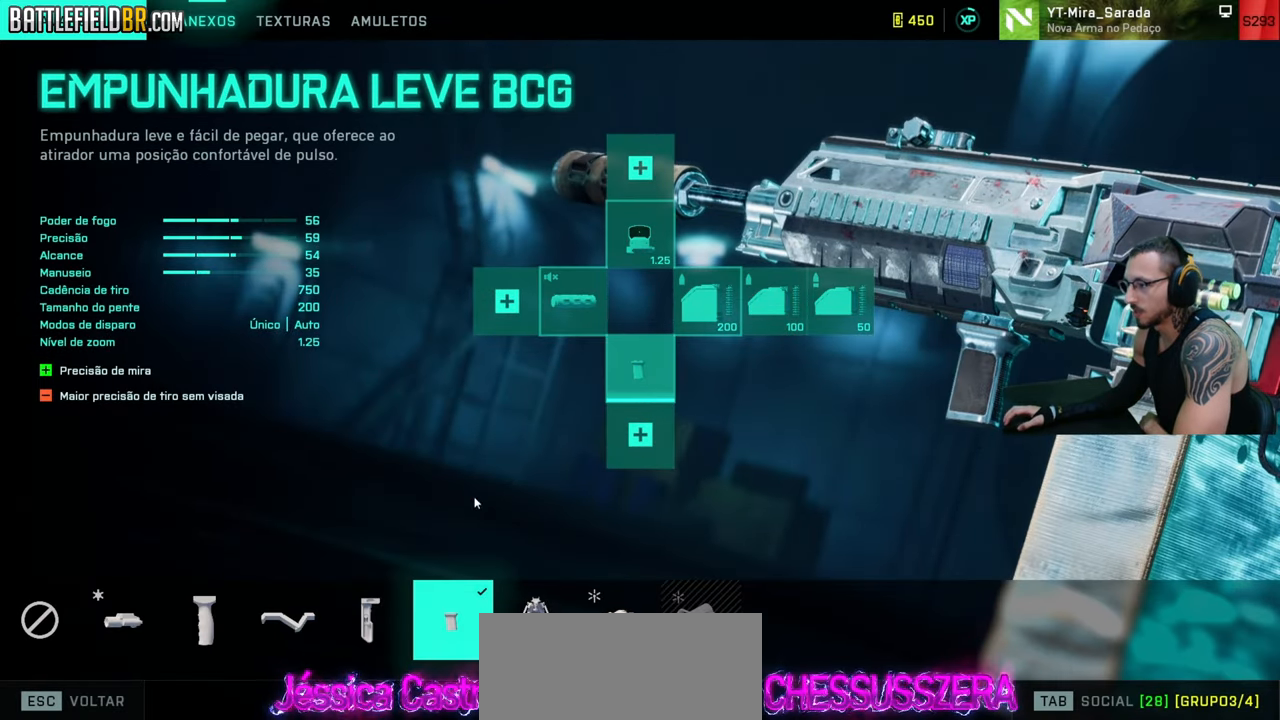
{"keys": [], "mouse": [], "events": []}
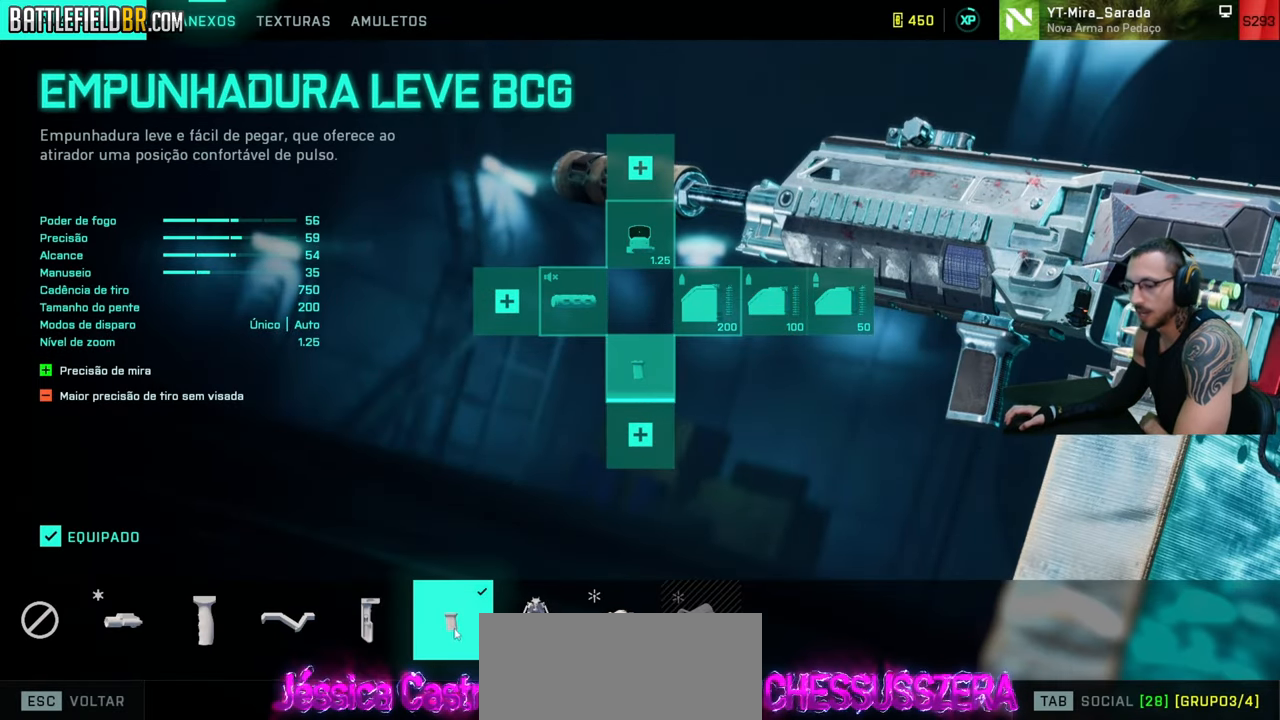
{"keys": [], "mouse": [], "events": []}
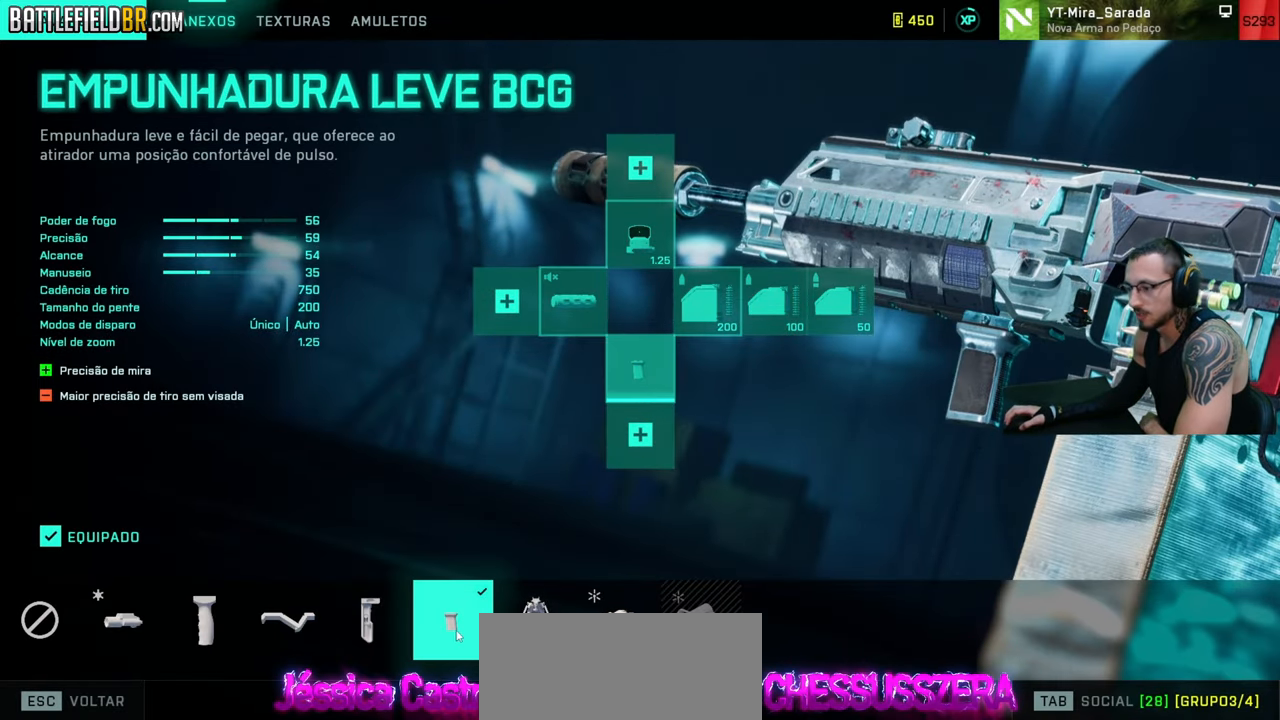
{"keys": [], "mouse": [], "events": []}
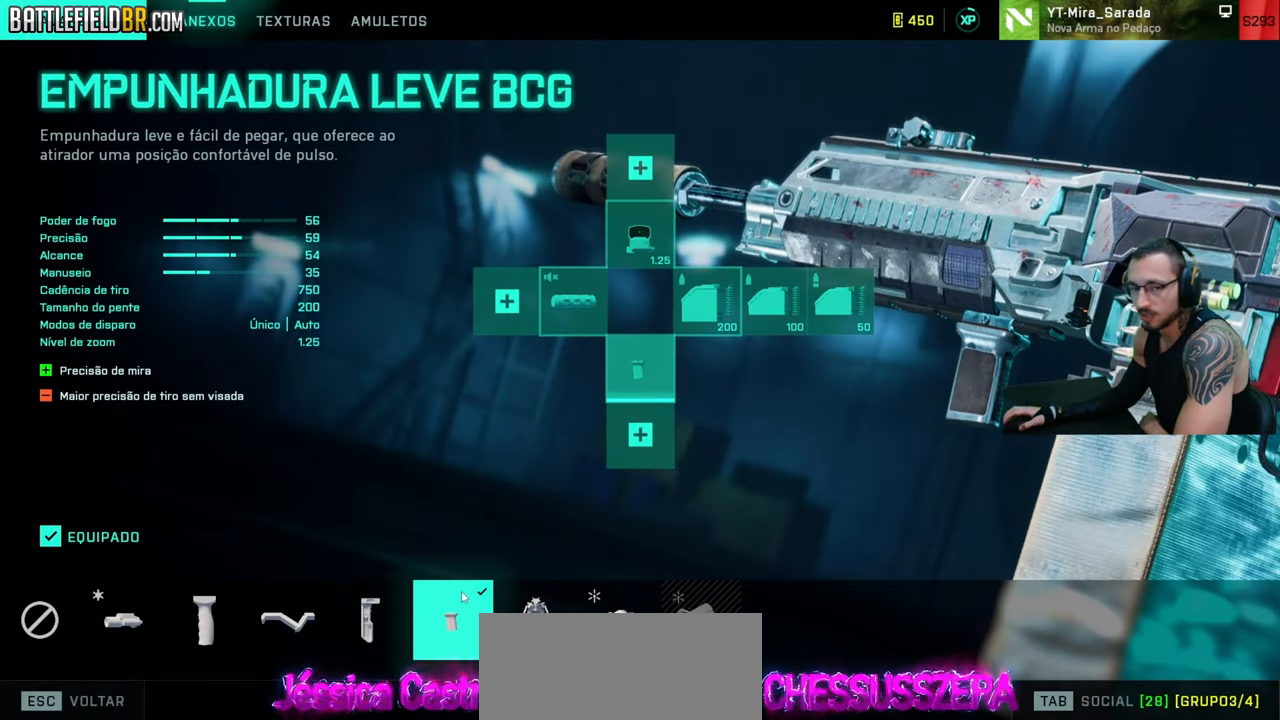
{"keys": [], "mouse": [], "events": []}
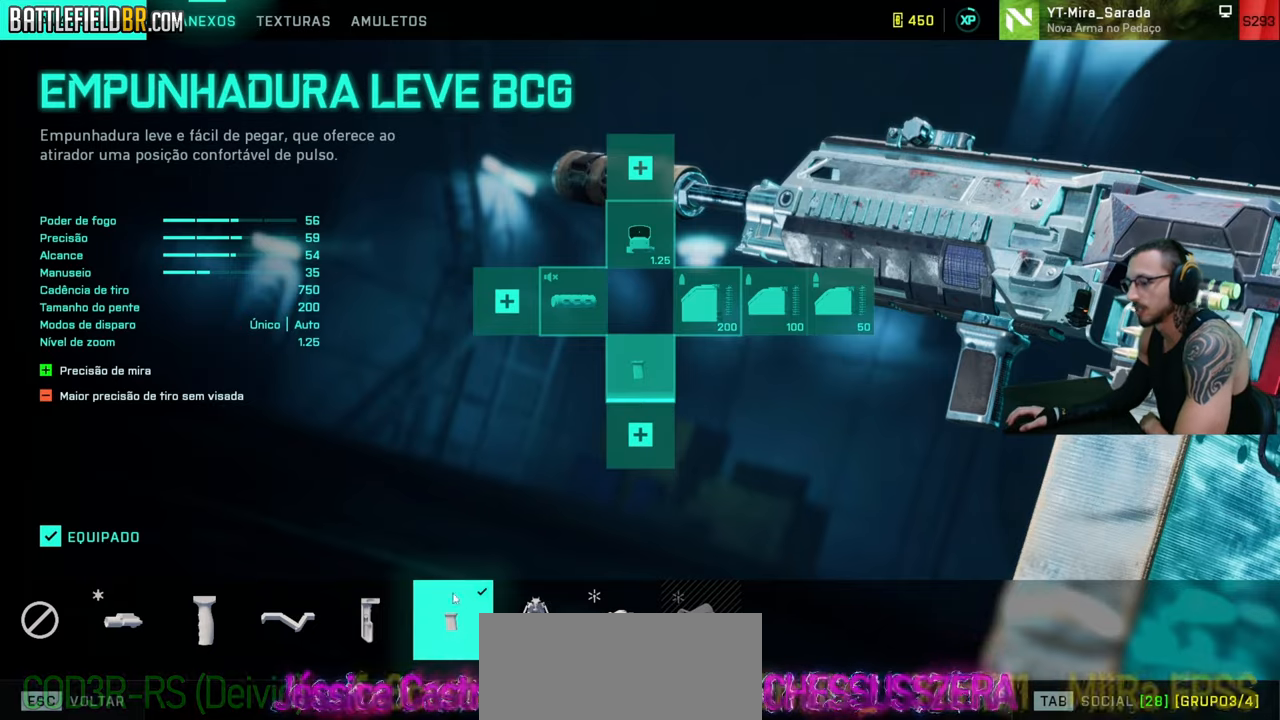
{"keys": ["space"], "mouse": ["mb4", "mb5"]}